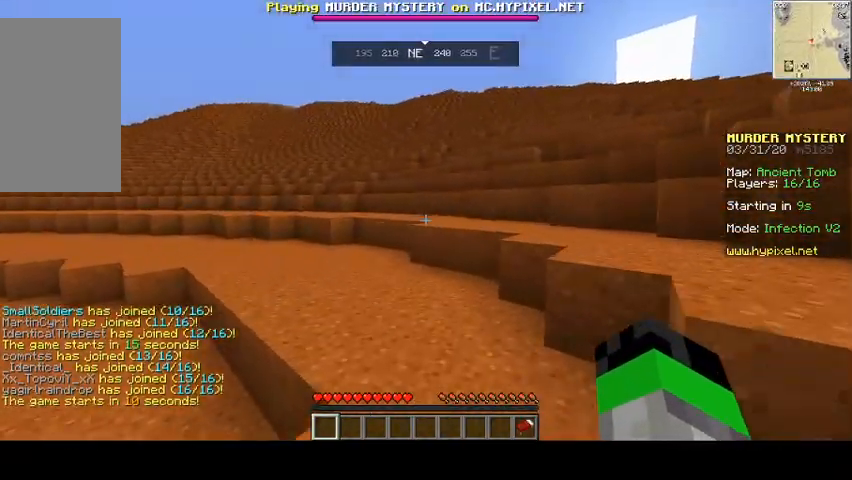
Gameplay with keyboard and mouse; each line is a JSON object with the keys and mouse buttons held at the frame after it. "events" lists presses ("down") and releases ("up") of "a", "d", "s", "space", "w", "mouse_left" and "mouse_right" between this image and that frame as [ms after this image, input, new state], when the widget could be followed in between. "mouse_left", "mouse_right" = the "left", "right" buttons of the "mouse" list. No other keys are recorded. Fast repeated clicks can show as one long hold. Mouse movement is not recorded.
{"keys": ["space", "w"], "mouse": []}
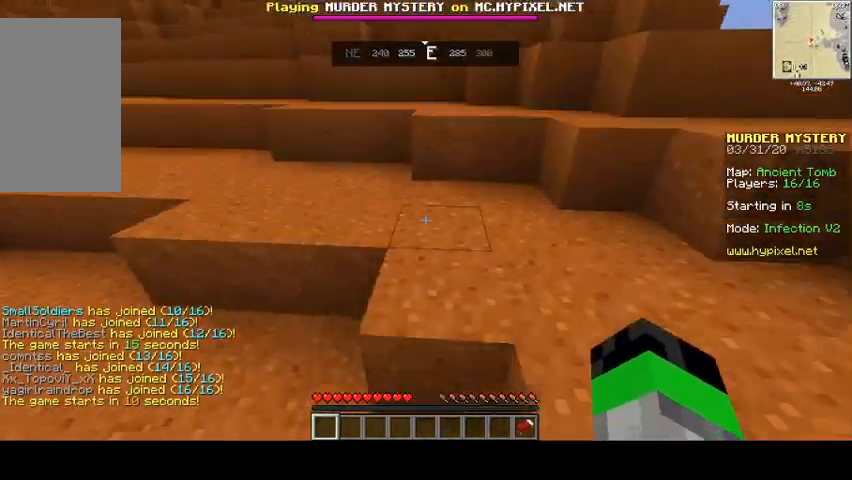
{"keys": ["w"], "mouse": [], "events": [[233, "space", "up"]]}
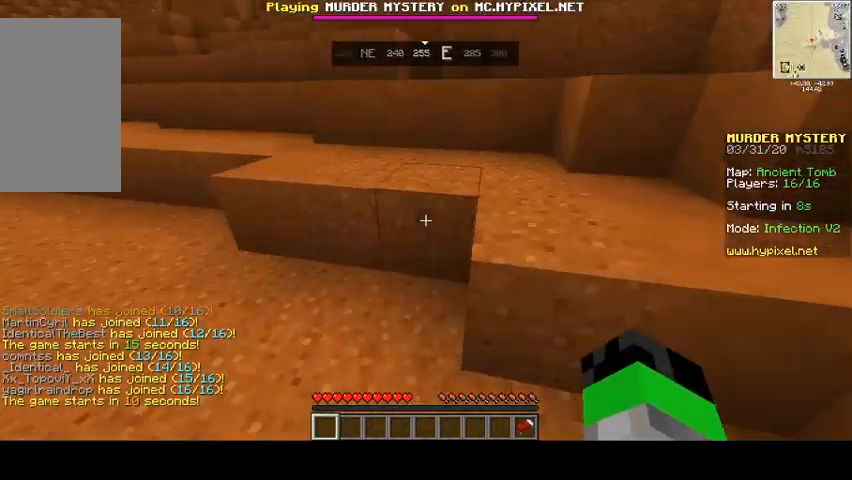
{"keys": ["space", "w"], "mouse": [], "events": [[33, "space", "down"], [167, "space", "up"], [400, "space", "down"]]}
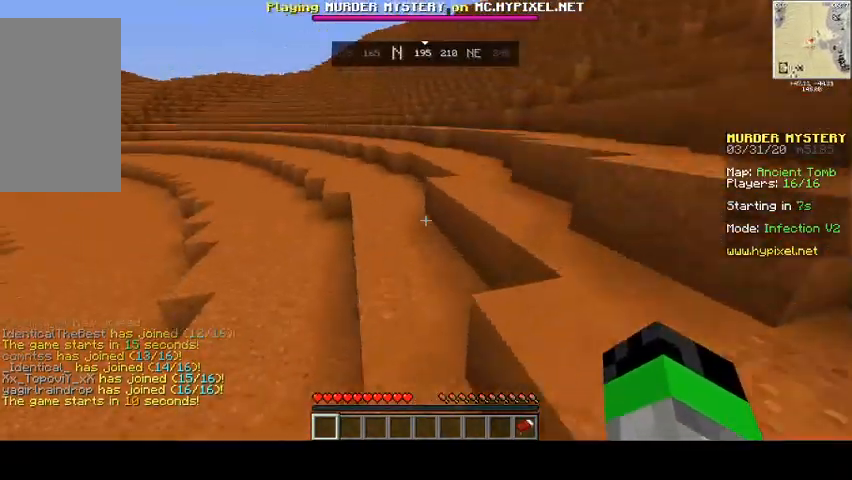
{"keys": ["space", "w"], "mouse": [], "events": [[100, "a", "down"], [133, "space", "up"], [200, "space", "down"], [233, "a", "up"]]}
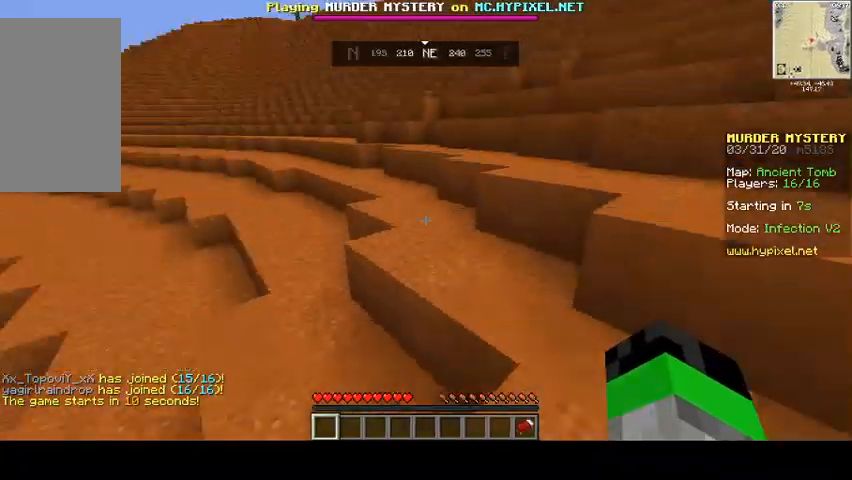
{"keys": ["space", "w"], "mouse": [], "events": []}
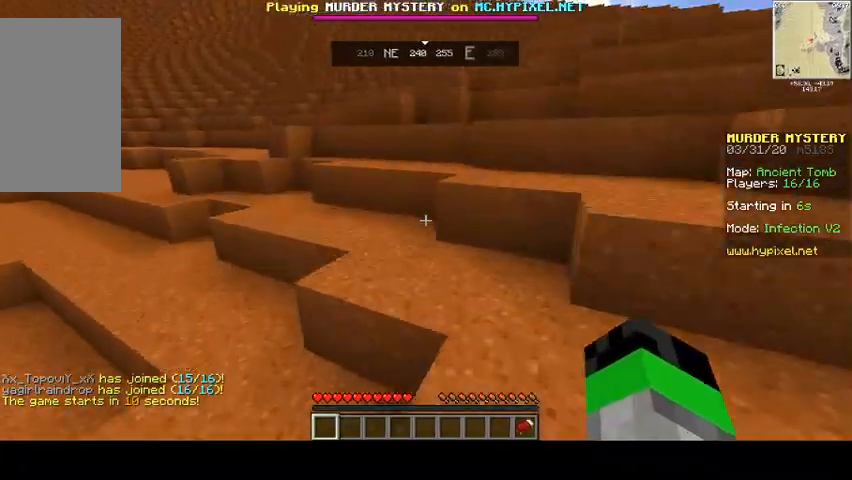
{"keys": ["d", "space", "w"], "mouse": [], "events": [[100, "d", "down"]]}
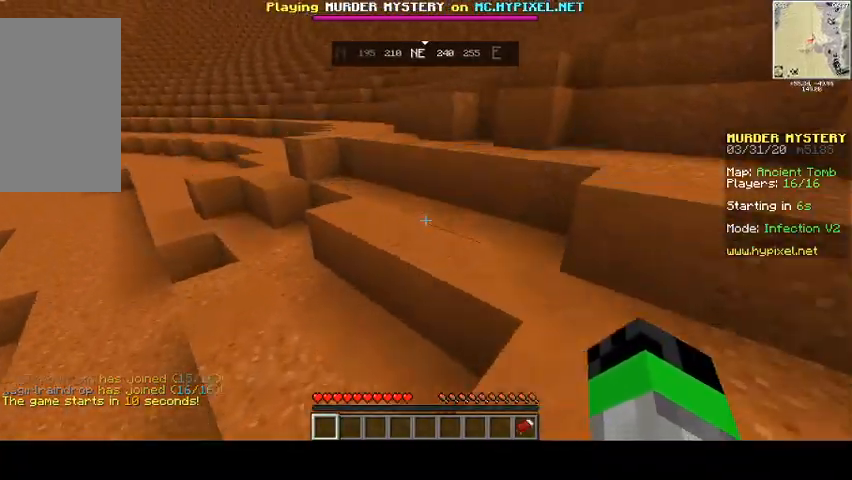
{"keys": ["d", "space", "w"], "mouse": [], "events": [[200, "d", "up"], [500, "d", "down"]]}
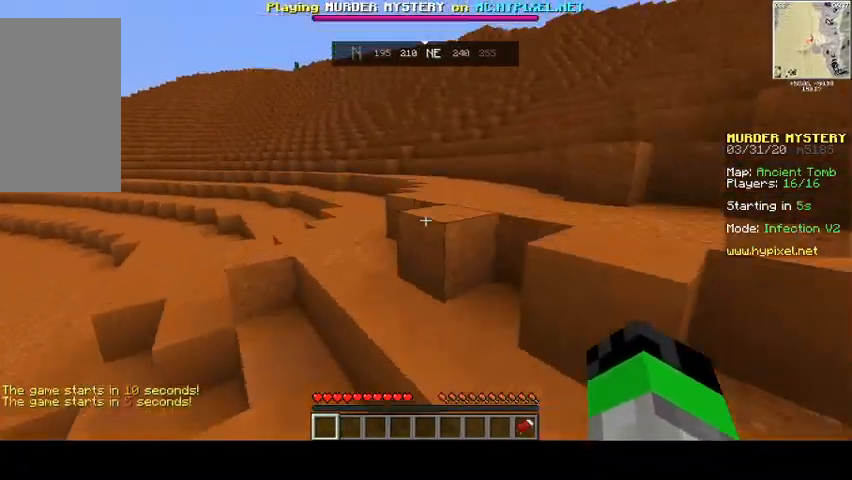
{"keys": ["d", "space", "w"], "mouse": [], "events": [[300, "a", "down"], [300, "d", "up"], [433, "a", "up"], [433, "d", "down"]]}
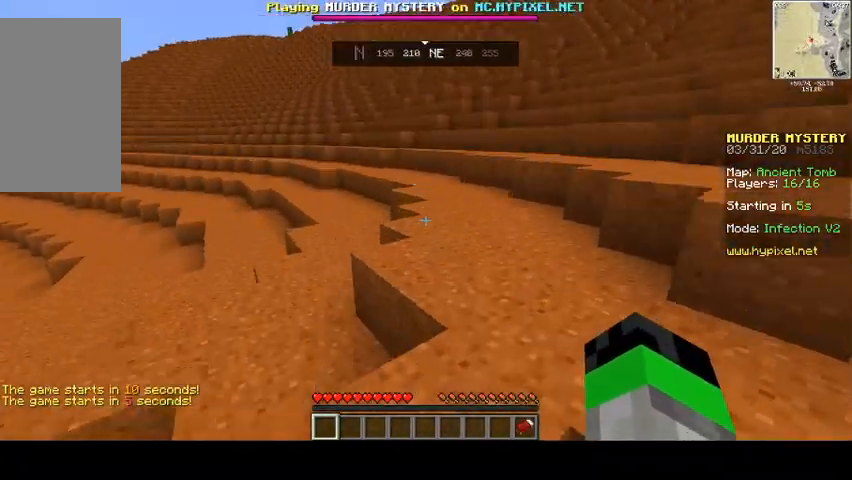
{"keys": ["space", "w"], "mouse": [], "events": [[400, "d", "up"]]}
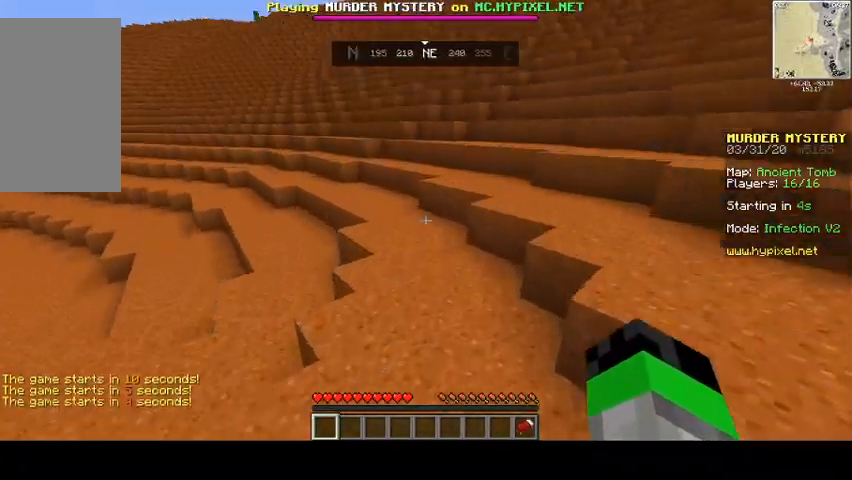
{"keys": ["a", "space", "w"], "mouse": [], "events": [[100, "a", "down"], [233, "a", "up"], [400, "a", "down"]]}
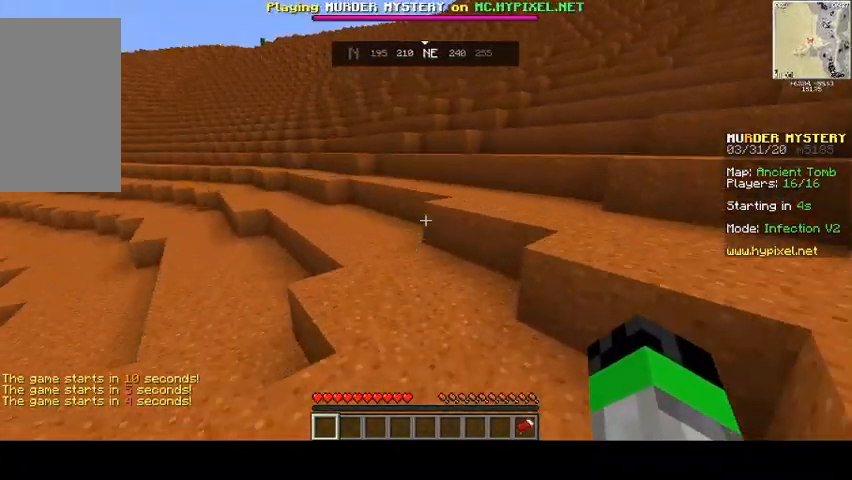
{"keys": ["space", "w"], "mouse": []}
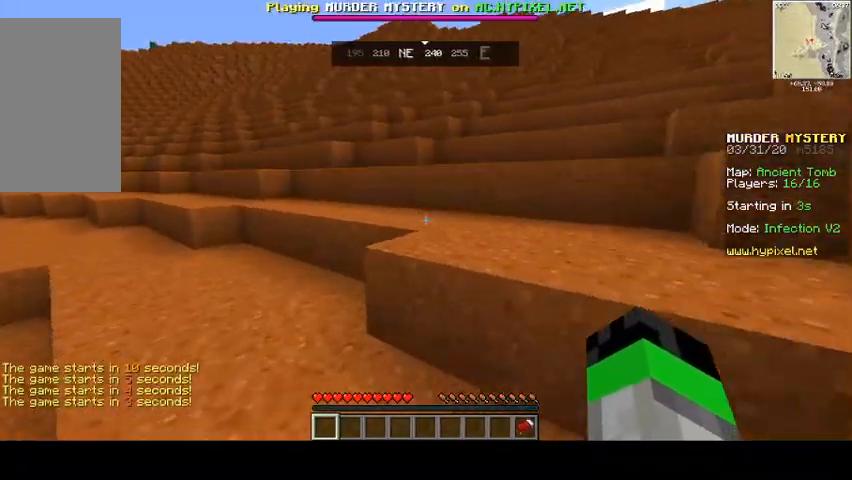
{"keys": ["w"], "mouse": [], "events": [[300, "d", "down"], [333, "space", "up"], [433, "d", "up"]]}
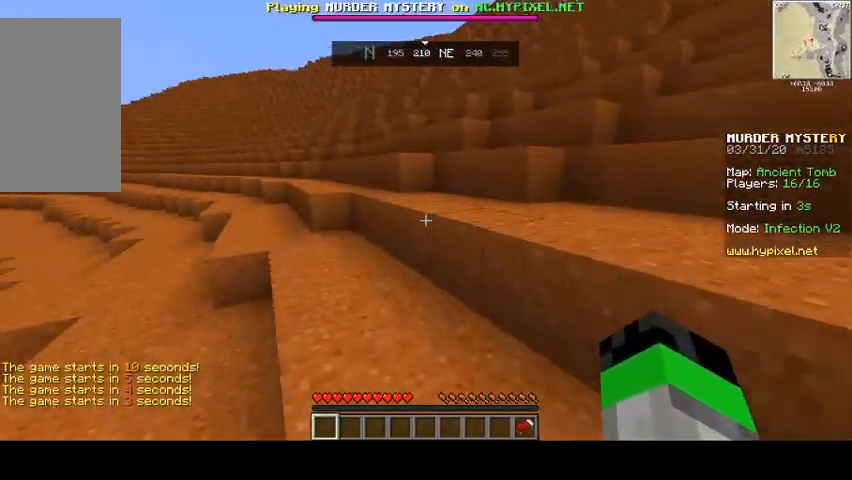
{"keys": ["w"], "mouse": [], "events": [[100, "space", "down"], [300, "d", "down"], [400, "space", "up"], [500, "d", "up"]]}
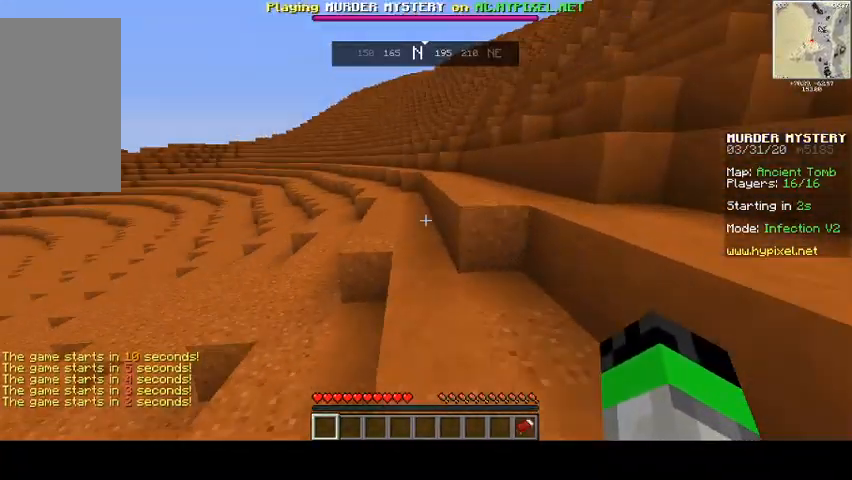
{"keys": ["space", "w"], "mouse": [], "events": [[300, "space", "down"]]}
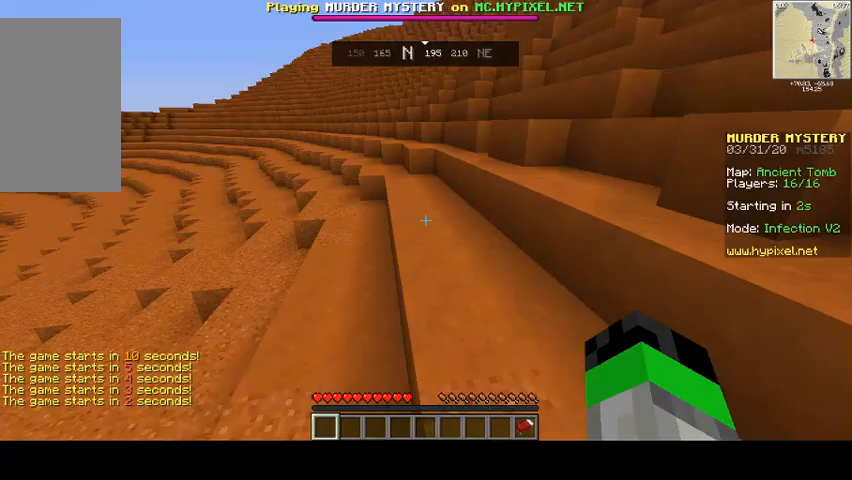
{"keys": ["space", "w"], "mouse": [], "events": []}
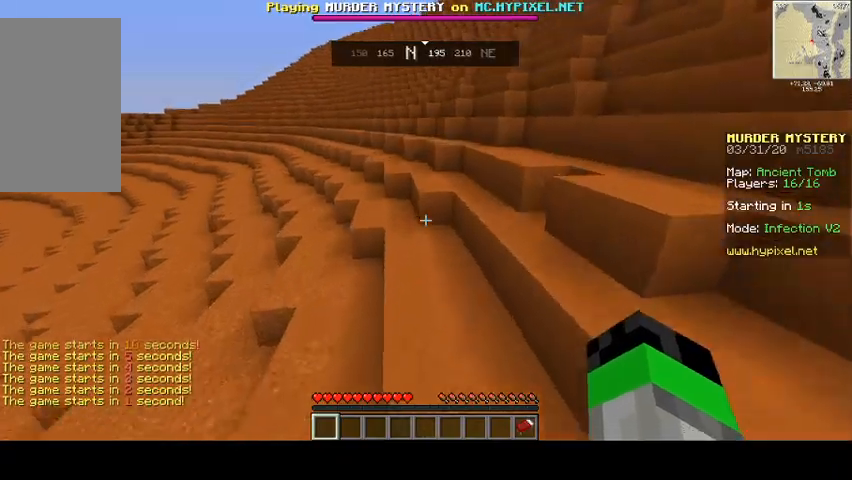
{"keys": ["space", "w"], "mouse": [], "events": [[67, "space", "up"], [200, "d", "down"], [333, "space", "down"], [500, "d", "up"]]}
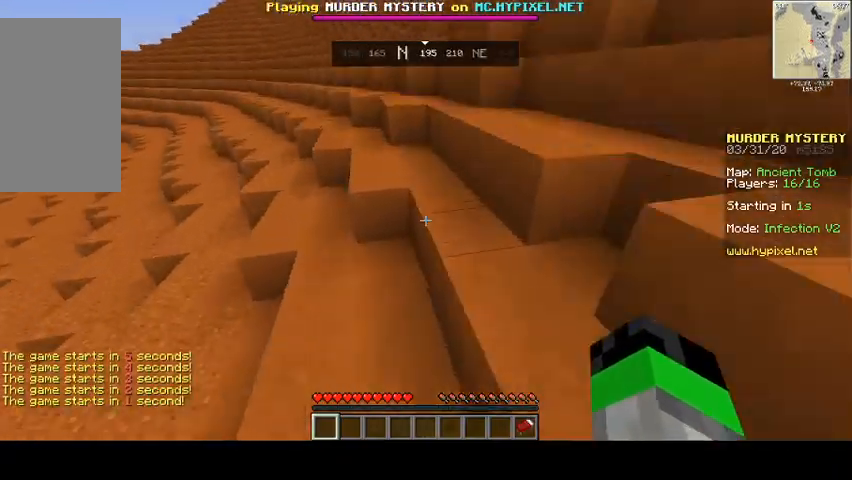
{"keys": ["d", "space", "w"], "mouse": [], "events": [[200, "d", "down"]]}
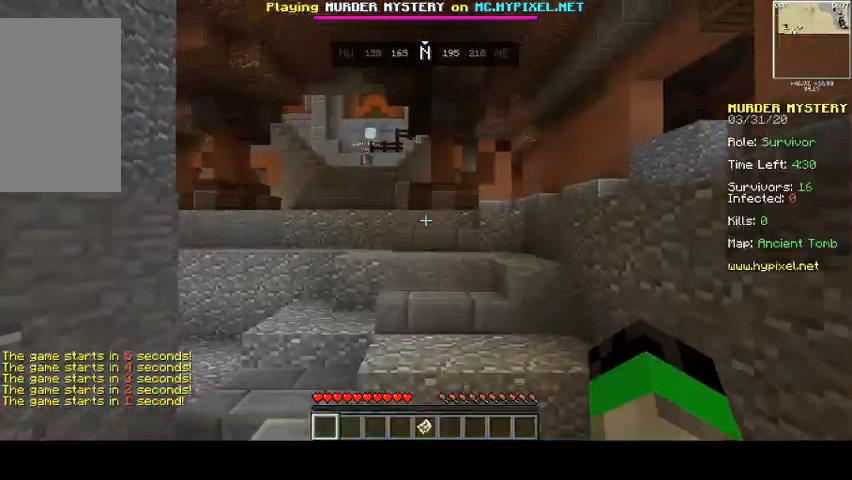
{"keys": ["space", "w"], "mouse": [], "events": [[367, "d", "up"]]}
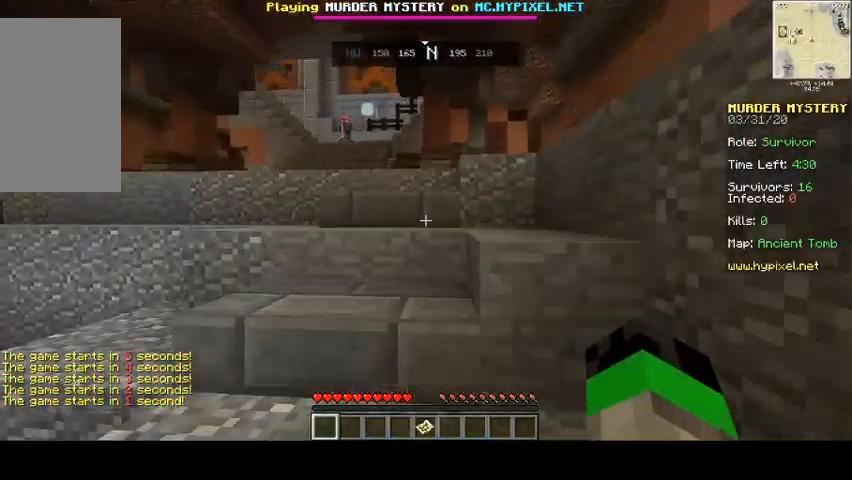
{"keys": ["a", "space", "w"], "mouse": [], "events": [[400, "a", "down"]]}
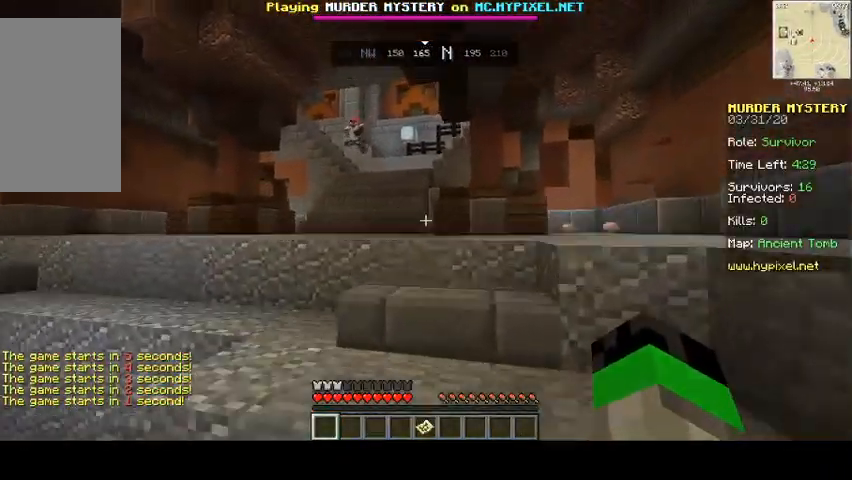
{"keys": ["space", "w"], "mouse": [], "events": [[200, "a", "up"]]}
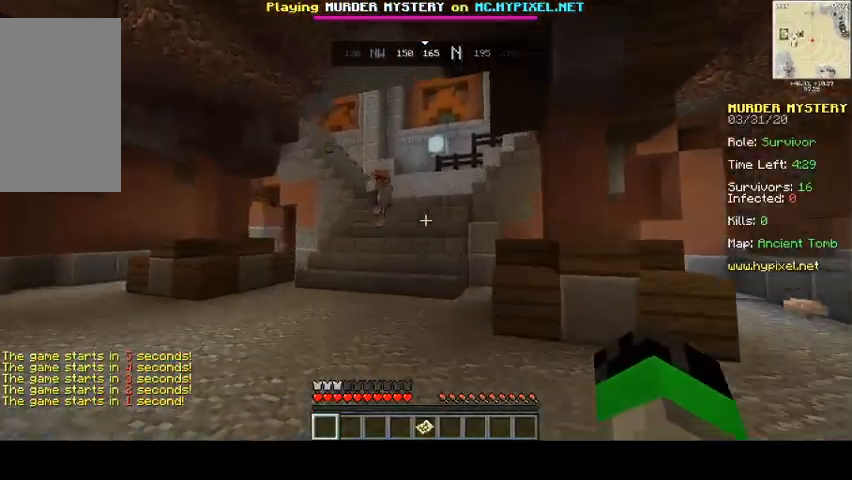
{"keys": ["space", "w"], "mouse": [], "events": []}
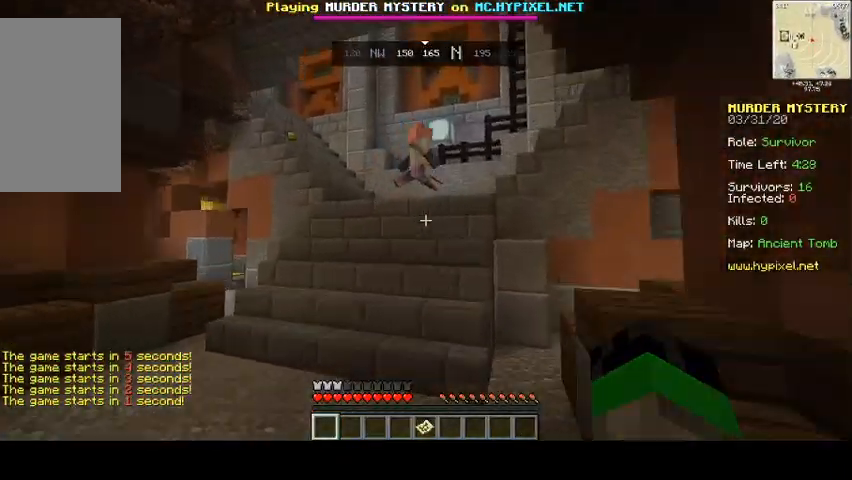
{"keys": ["a", "w"], "mouse": [], "events": [[400, "a", "down"], [467, "space", "up"]]}
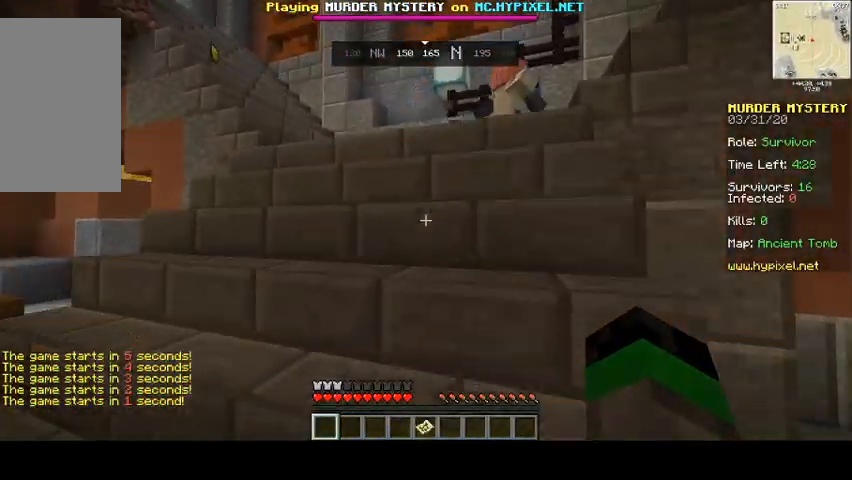
{"keys": ["w"], "mouse": [], "events": [[233, "a", "up"]]}
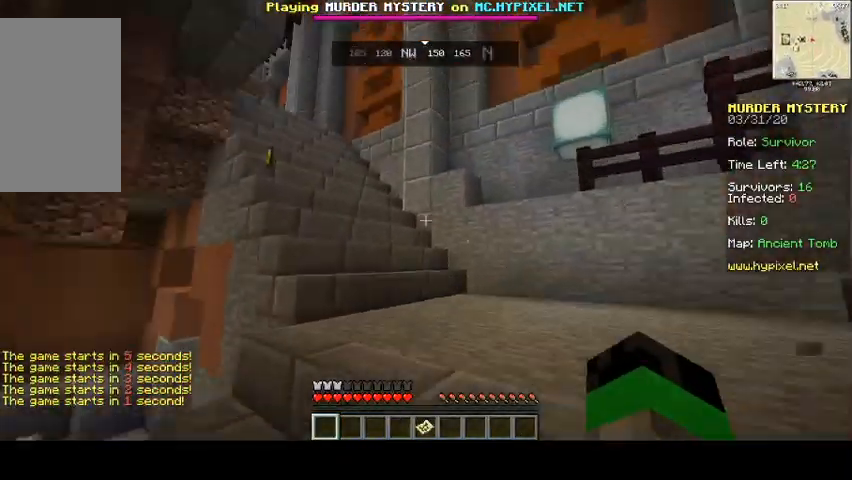
{"keys": ["w"], "mouse": [], "events": []}
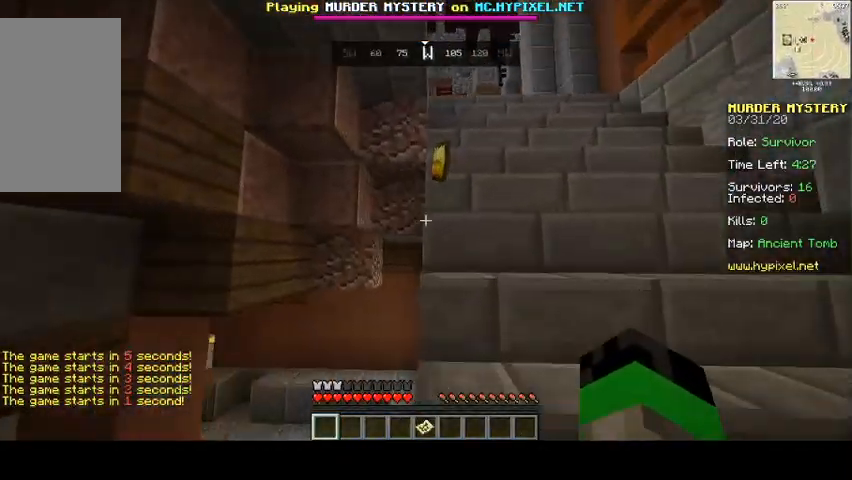
{"keys": ["d", "w"], "mouse": [], "events": [[133, "d", "down"]]}
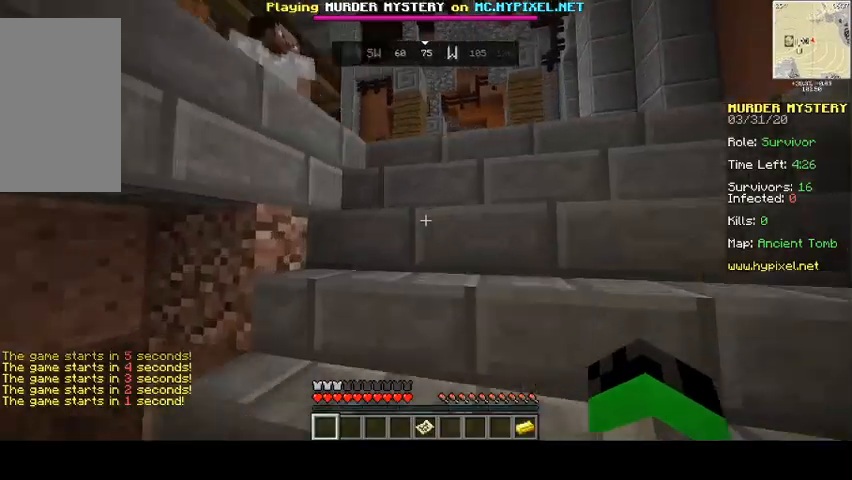
{"keys": ["d", "w"], "mouse": [], "events": []}
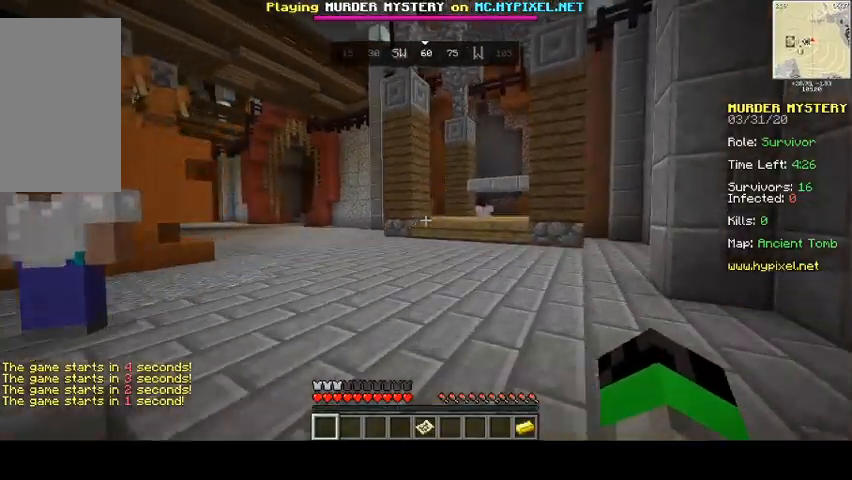
{"keys": ["d", "w"], "mouse": [], "events": []}
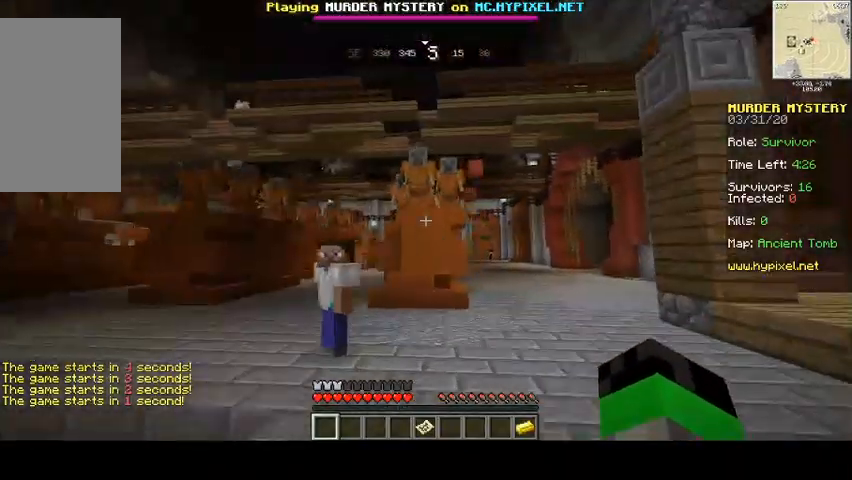
{"keys": ["space", "w"], "mouse": [], "events": [[167, "d", "up"], [333, "space", "down"]]}